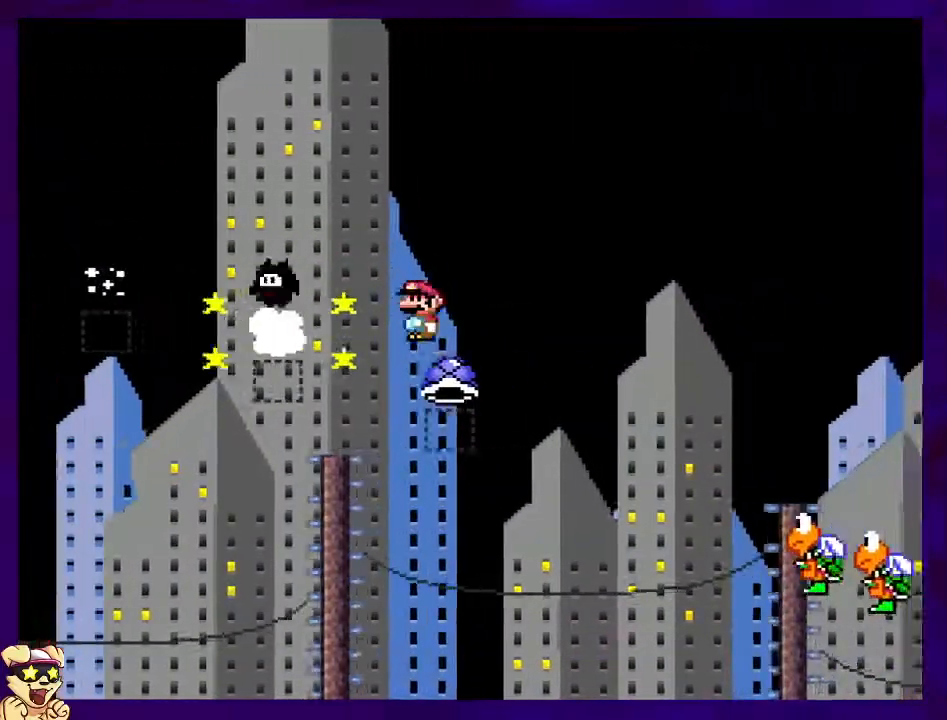
Gameplay with a controller (Nintendo layout); each line is a JSON object with the inputs held at the frame after it. "events" lists button and stick changes between this image and that frame as [ms after this image, input, new state], when the widget could be followed in between. Not read: L3 R3.
{"buttons": ["B", "X", "DPAD_RIGHT"], "events": [[250, "A", "up"], [317, "B", "down"]]}
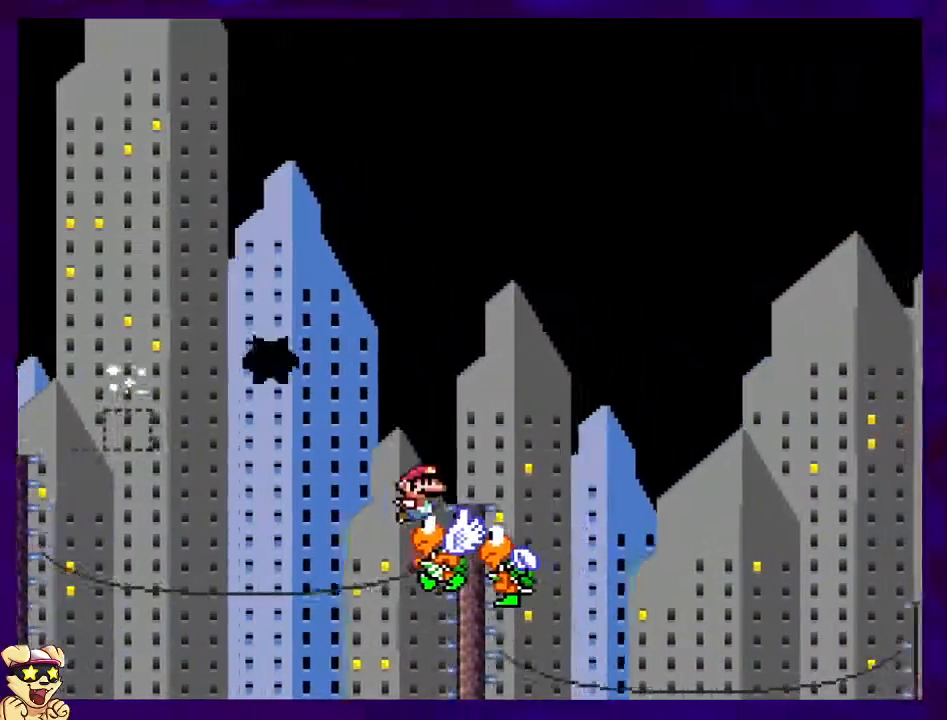
{"buttons": ["B", "X", "DPAD_RIGHT"], "events": []}
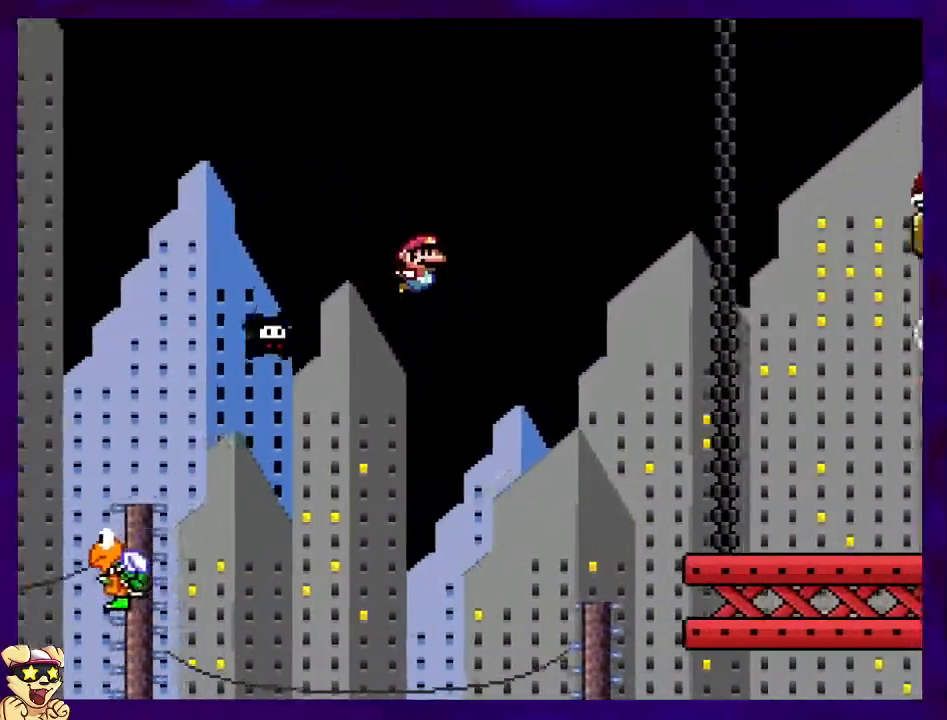
{"buttons": ["X", "DPAD_RIGHT"], "events": [[234, "B", "up"]]}
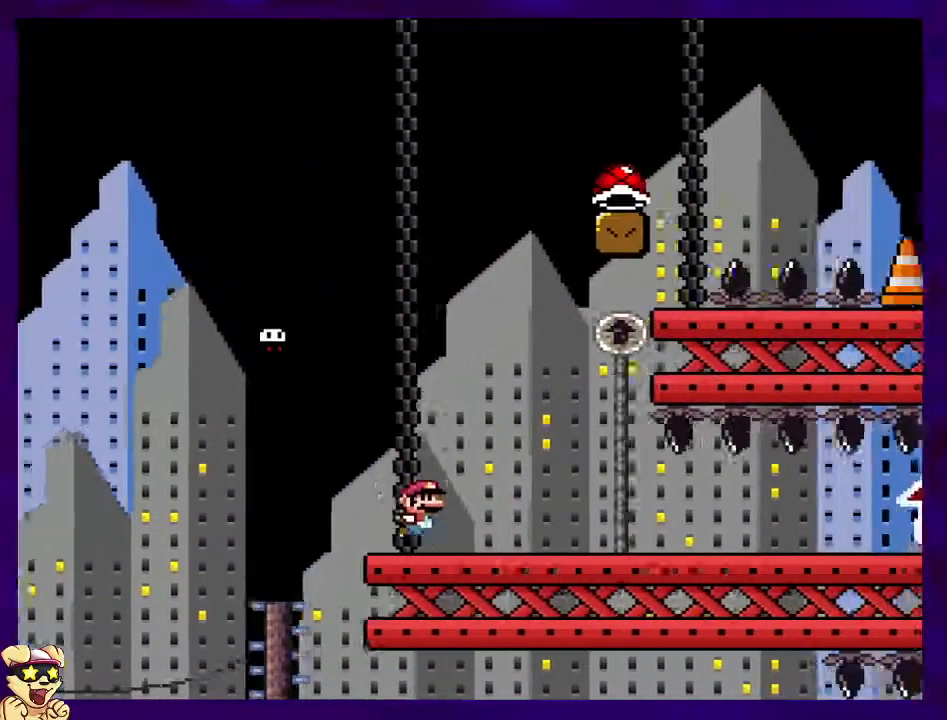
{"buttons": ["X", "DPAD_RIGHT"], "events": []}
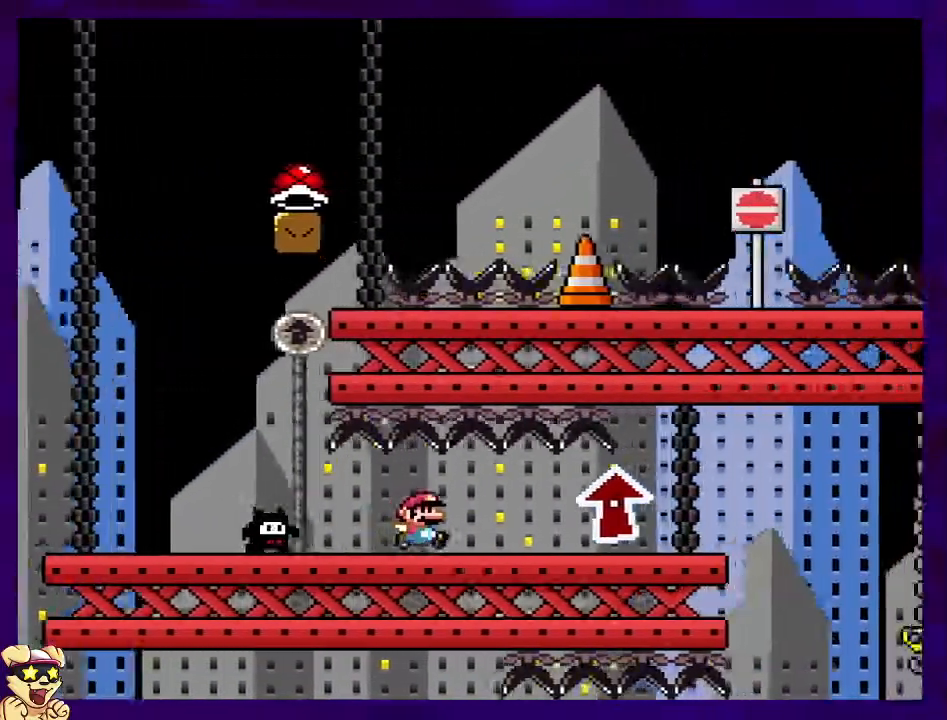
{"buttons": ["X", "DPAD_RIGHT"], "events": [[317, "DPAD_UP", "down"], [384, "DPAD_UP", "up"]]}
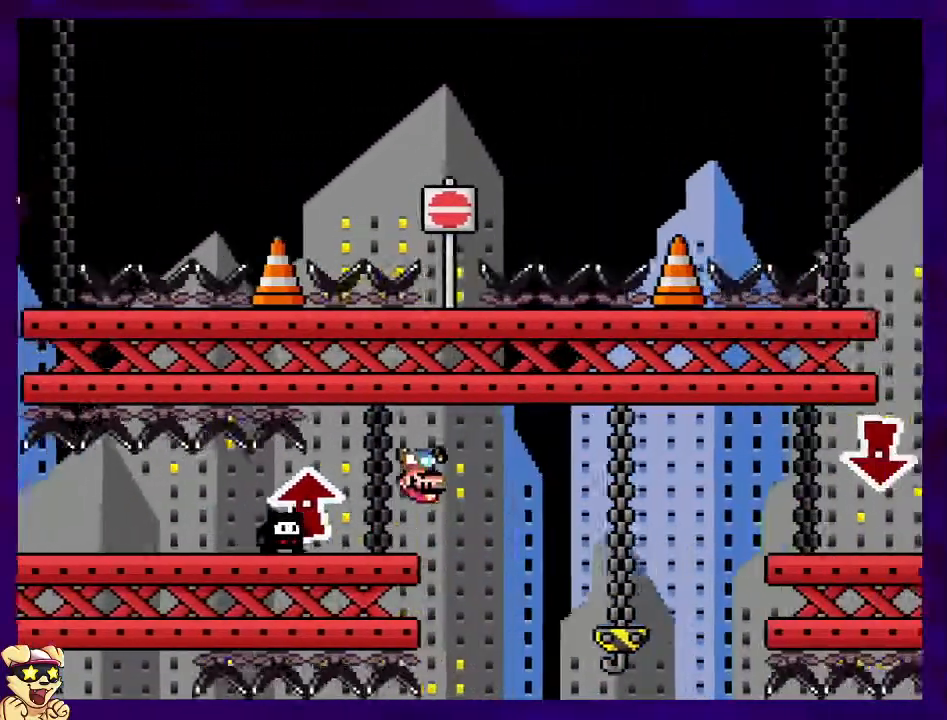
{"buttons": ["X", "DPAD_RIGHT"], "events": []}
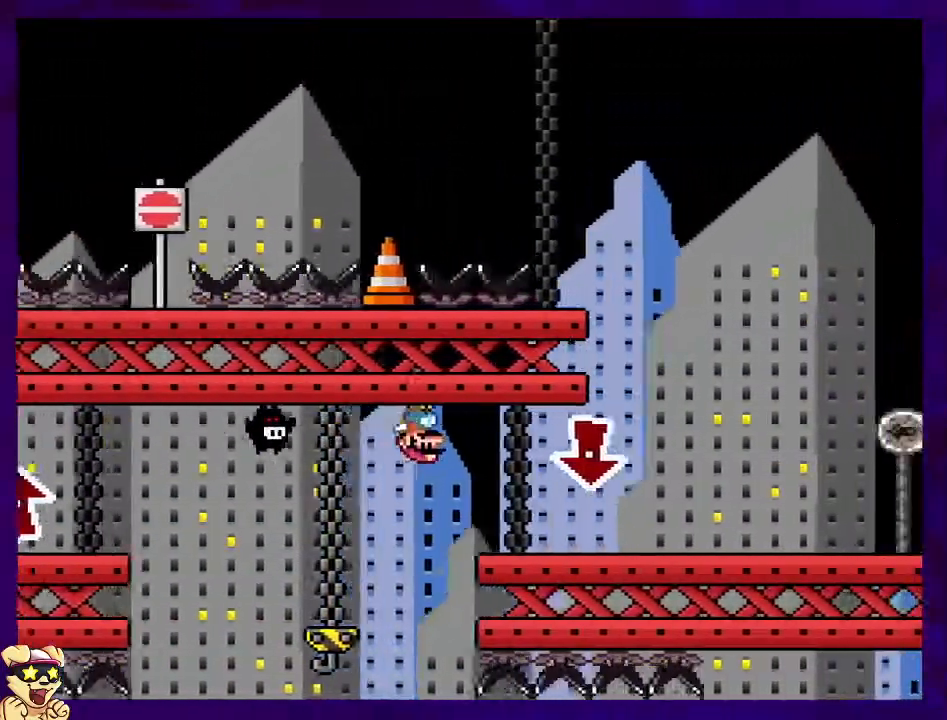
{"buttons": ["X", "DPAD_RIGHT"], "events": []}
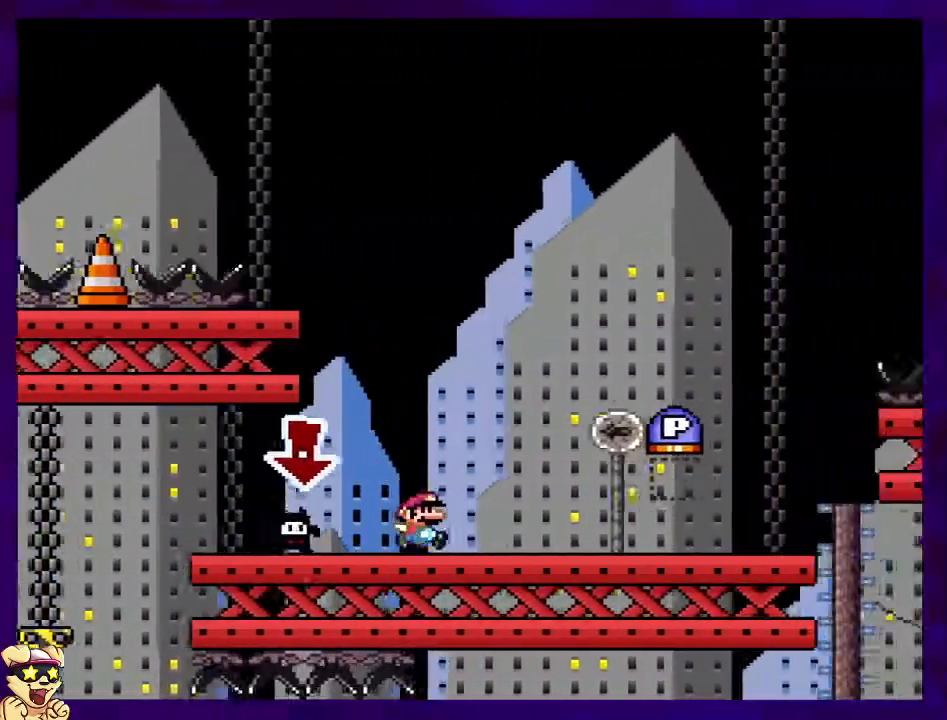
{"buttons": ["B", "X", "DPAD_LEFT"], "events": [[400, "B", "down"], [400, "DPAD_RIGHT", "up"], [467, "DPAD_LEFT", "down"]]}
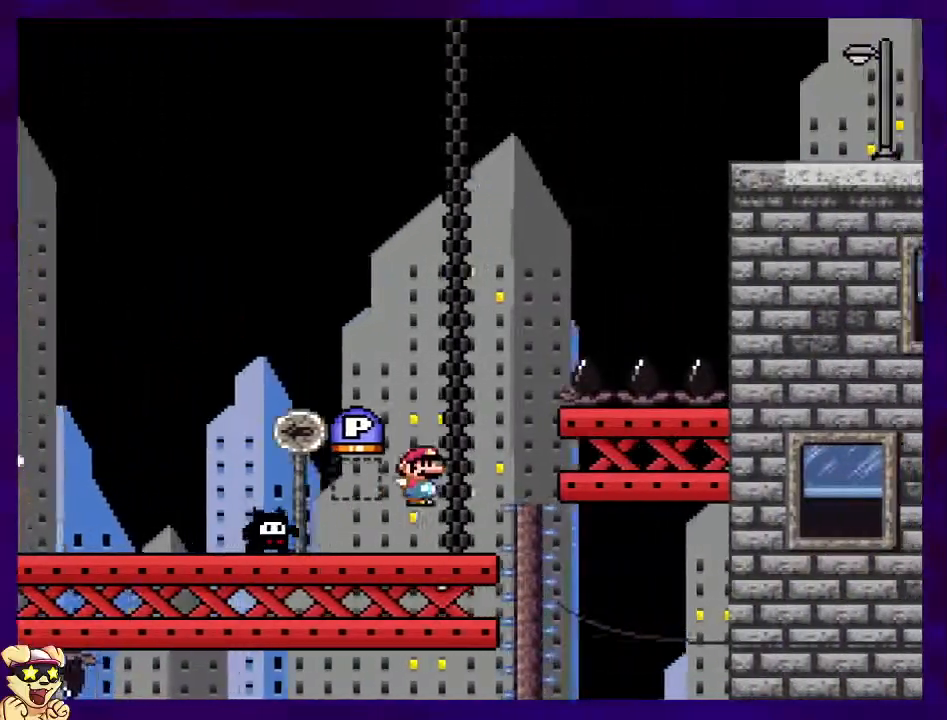
{"buttons": ["DPAD_LEFT"], "events": [[267, "B", "up"], [284, "X", "up"]]}
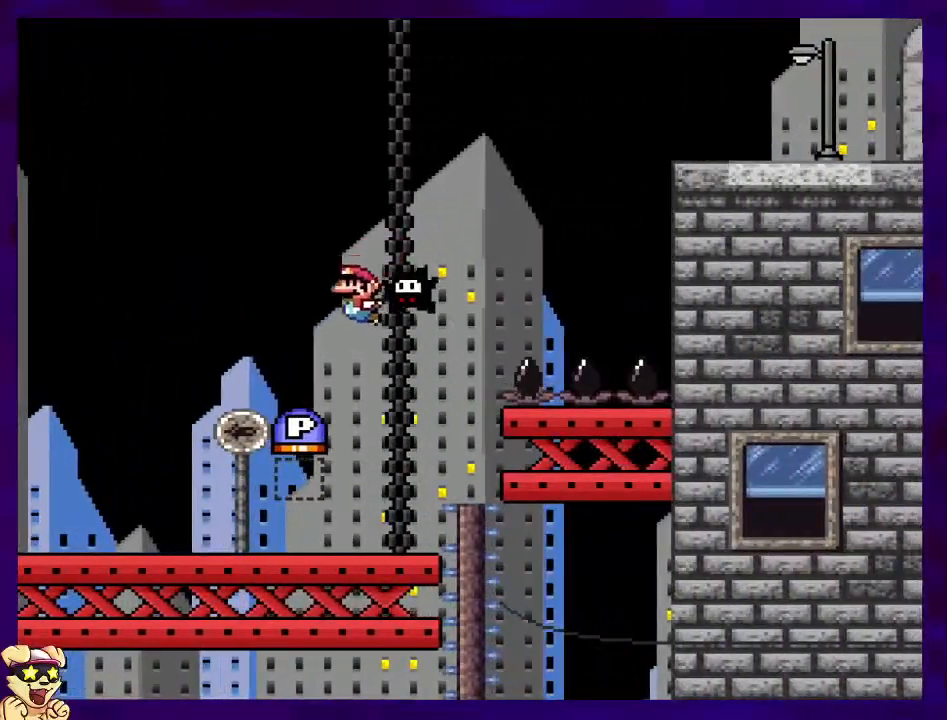
{"buttons": ["X", "DPAD_LEFT"], "events": [[267, "X", "down"]]}
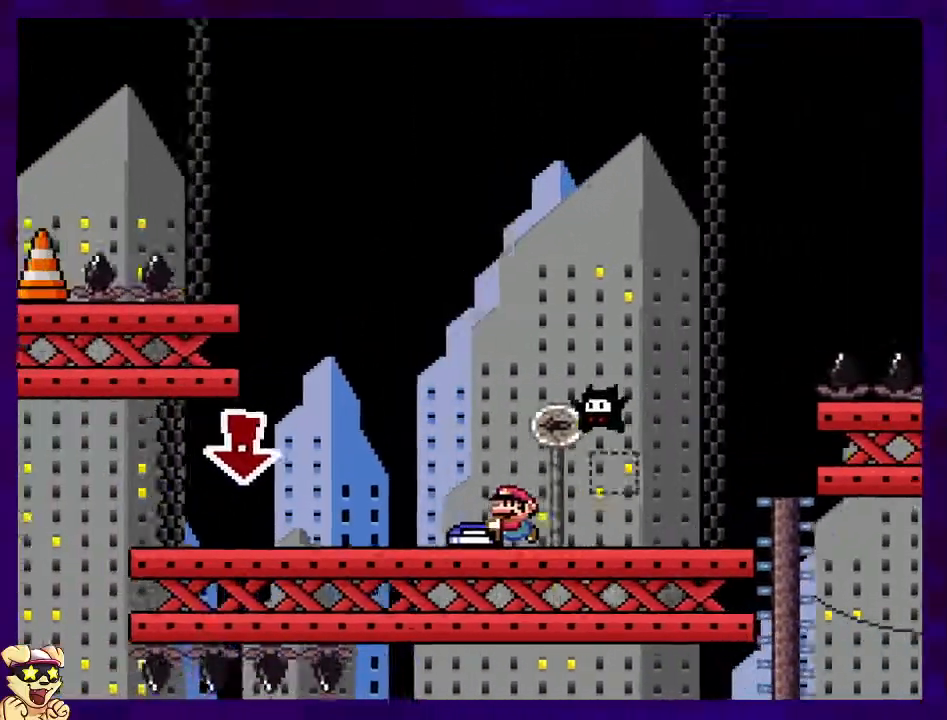
{"buttons": ["X", "DPAD_LEFT"], "events": []}
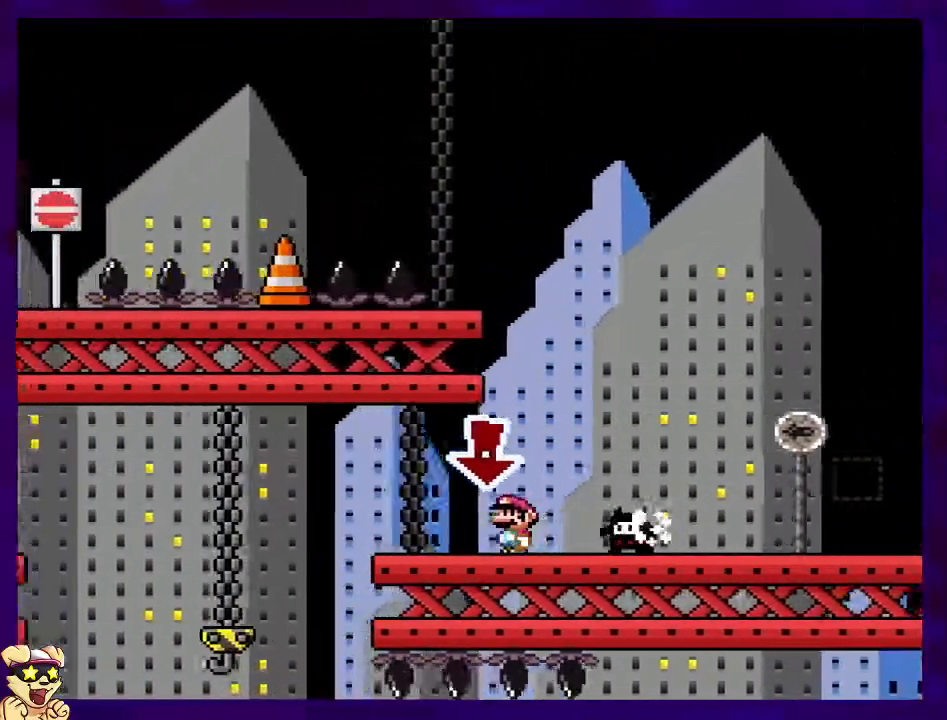
{"buttons": ["X", "DPAD_LEFT"], "events": [[33, "DPAD_UP", "down"], [166, "DPAD_UP", "up"]]}
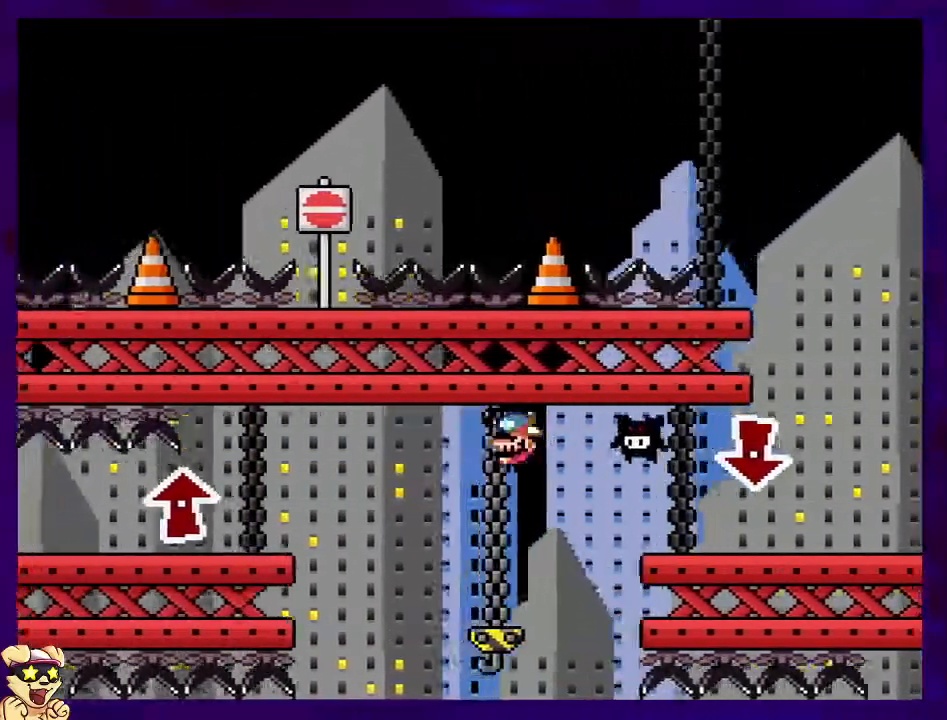
{"buttons": ["X", "DPAD_LEFT"], "events": []}
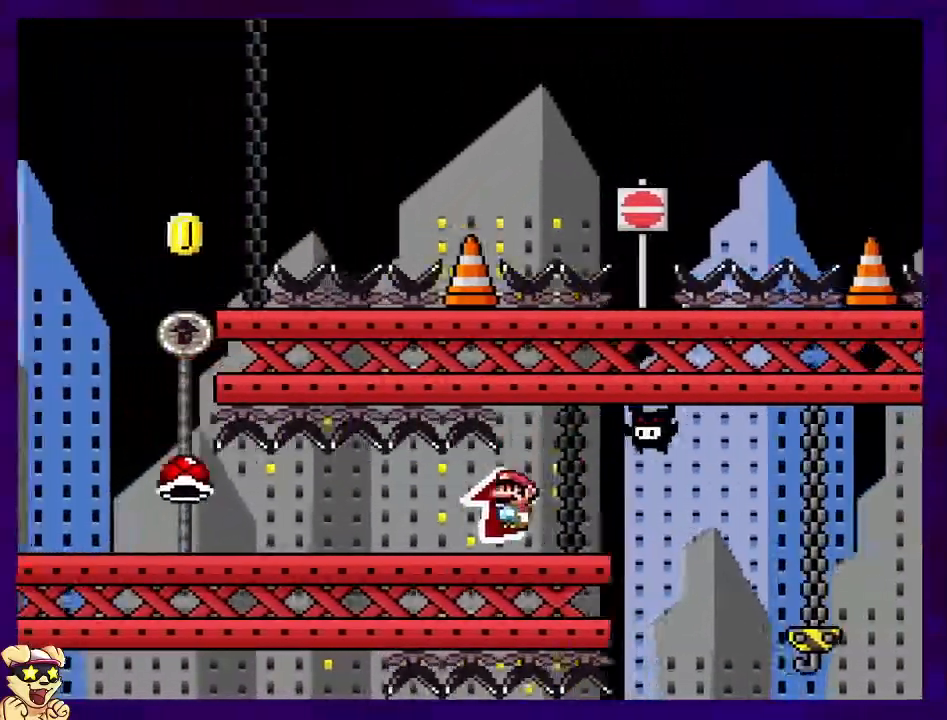
{"buttons": ["X", "DPAD_LEFT"], "events": []}
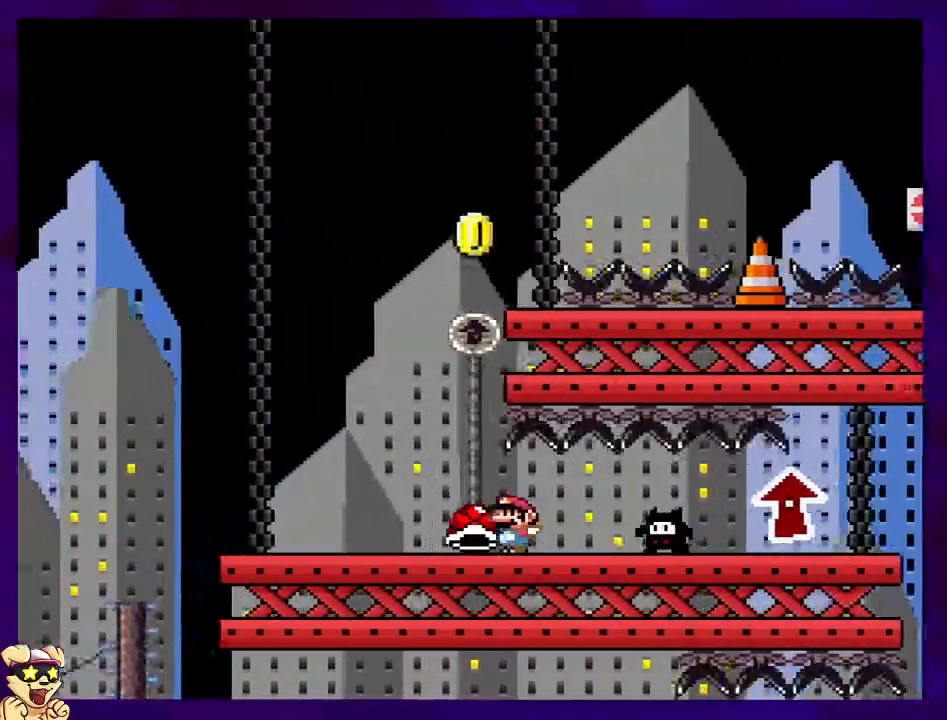
{"buttons": ["B", "X", "DPAD_RIGHT"], "events": [[301, "B", "down"], [334, "DPAD_LEFT", "up"], [384, "DPAD_RIGHT", "down"]]}
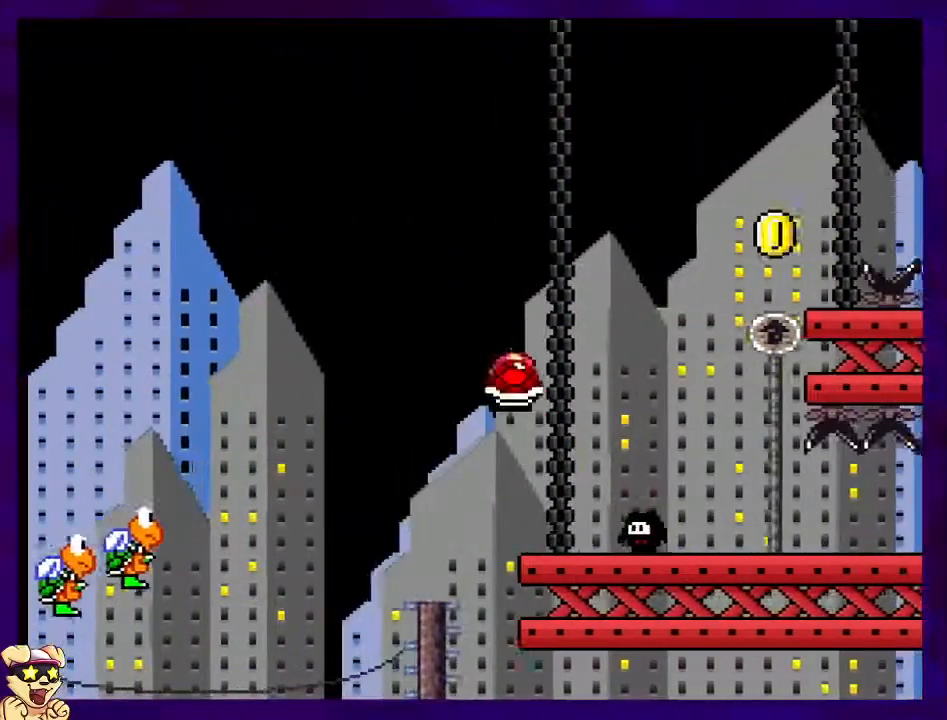
{"buttons": ["X", "DPAD_RIGHT"], "events": [[317, "B", "up"]]}
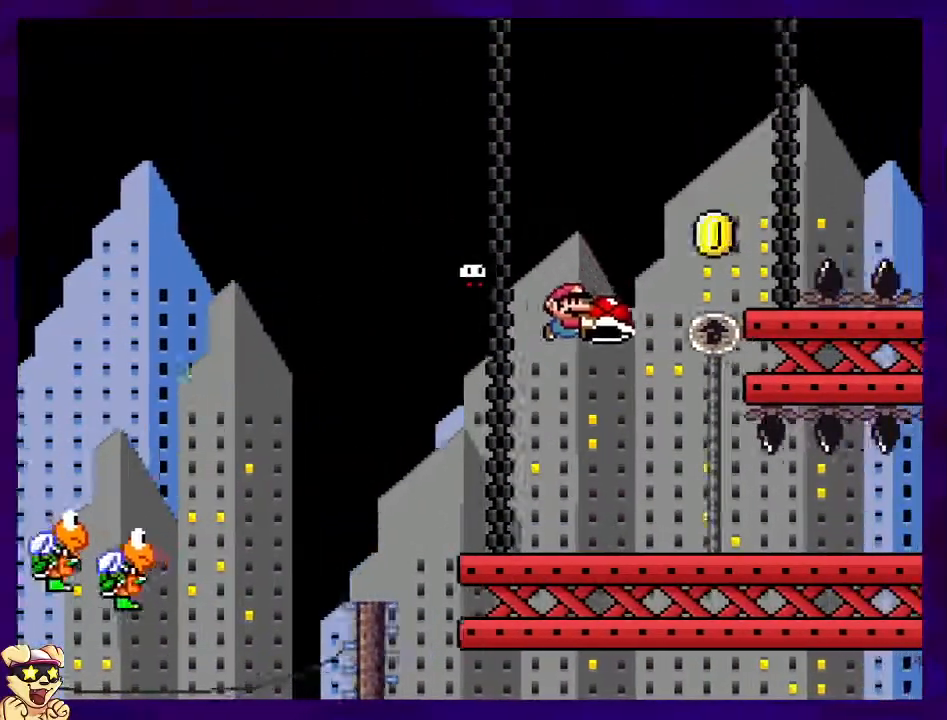
{"buttons": ["X", "DPAD_RIGHT"], "events": []}
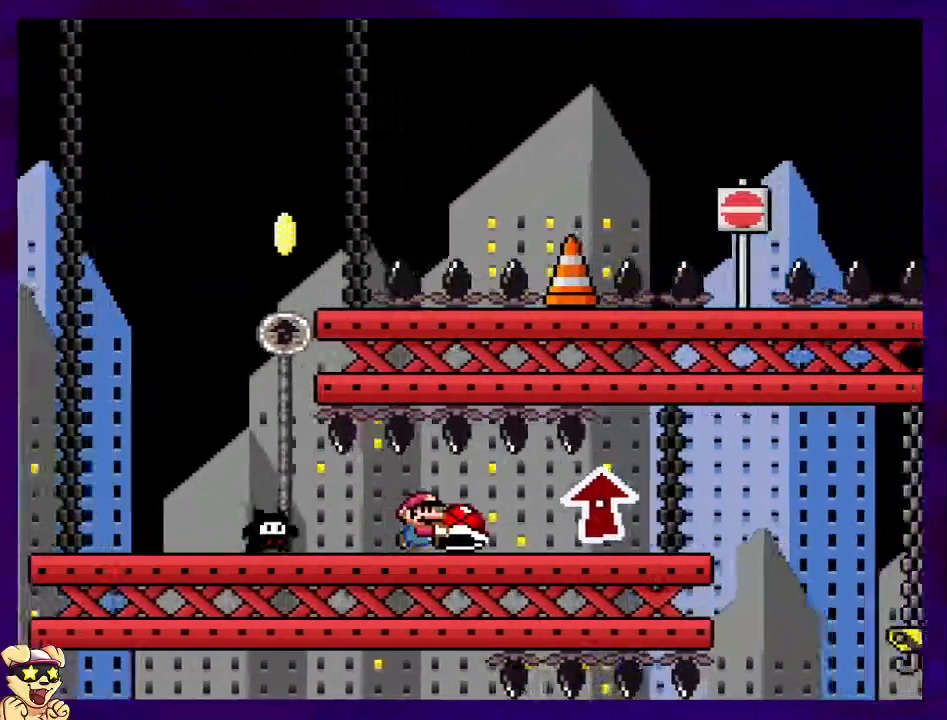
{"buttons": ["X", "DPAD_RIGHT"], "events": []}
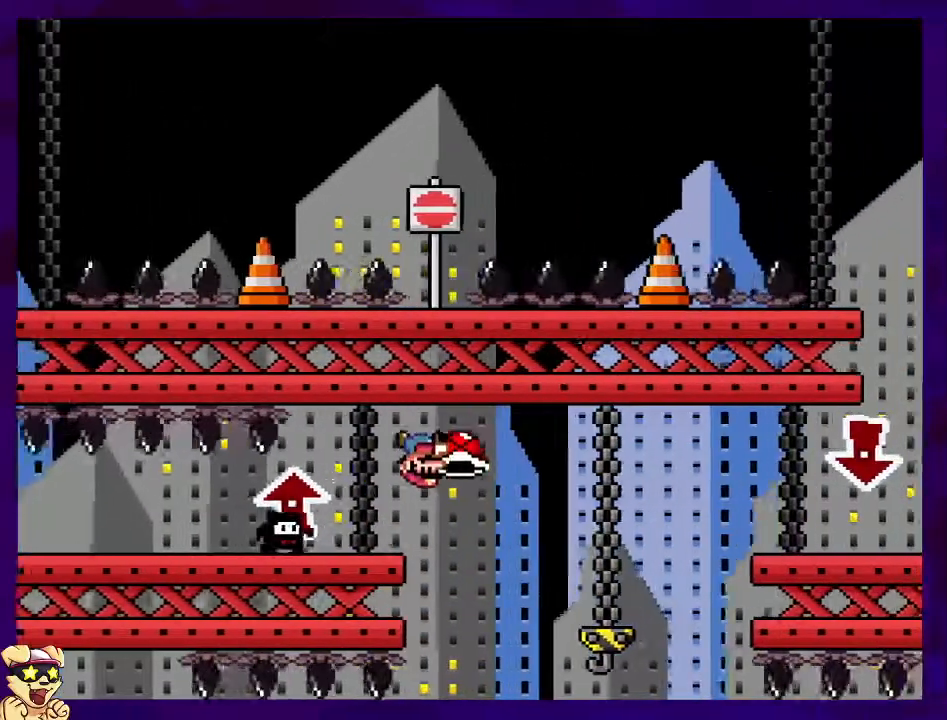
{"buttons": ["X", "DPAD_RIGHT"], "events": []}
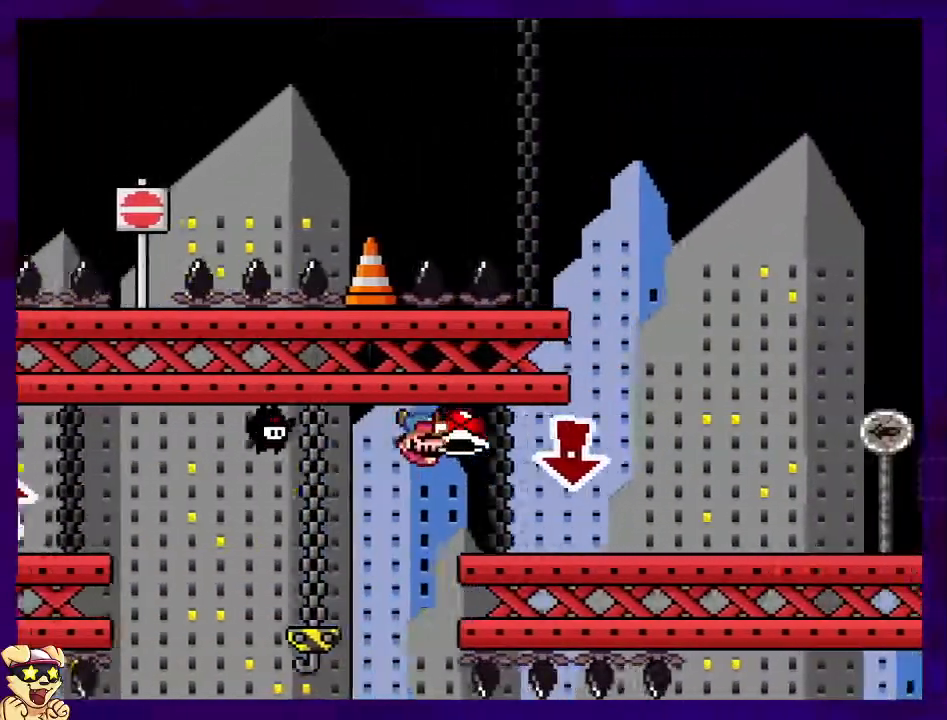
{"buttons": ["X", "DPAD_RIGHT"], "events": []}
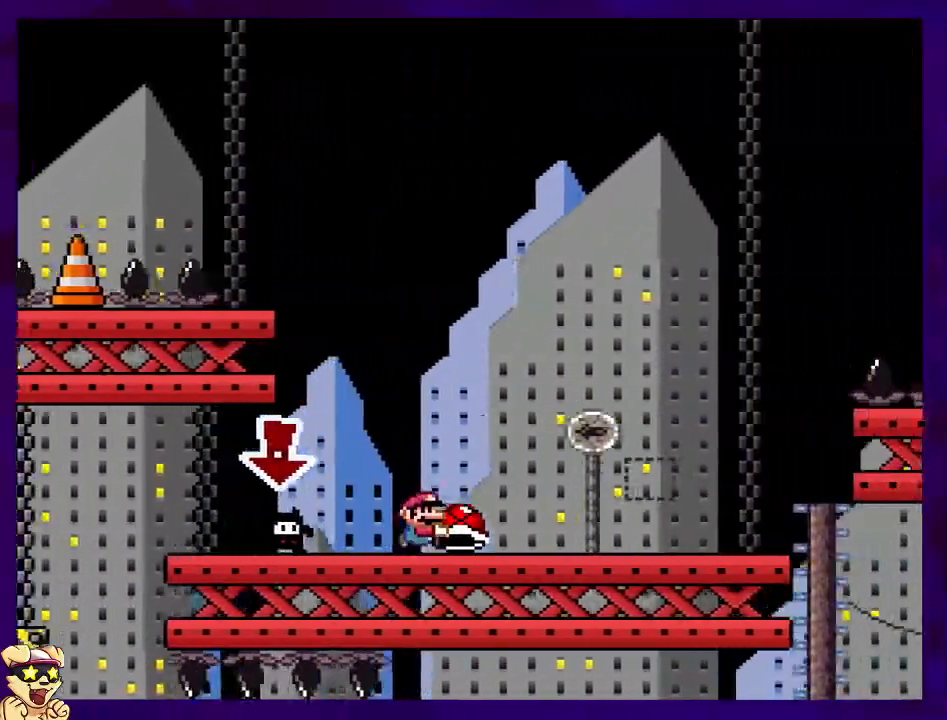
{"buttons": ["B", "DPAD_RIGHT"], "events": [[134, "B", "down"], [484, "X", "up"]]}
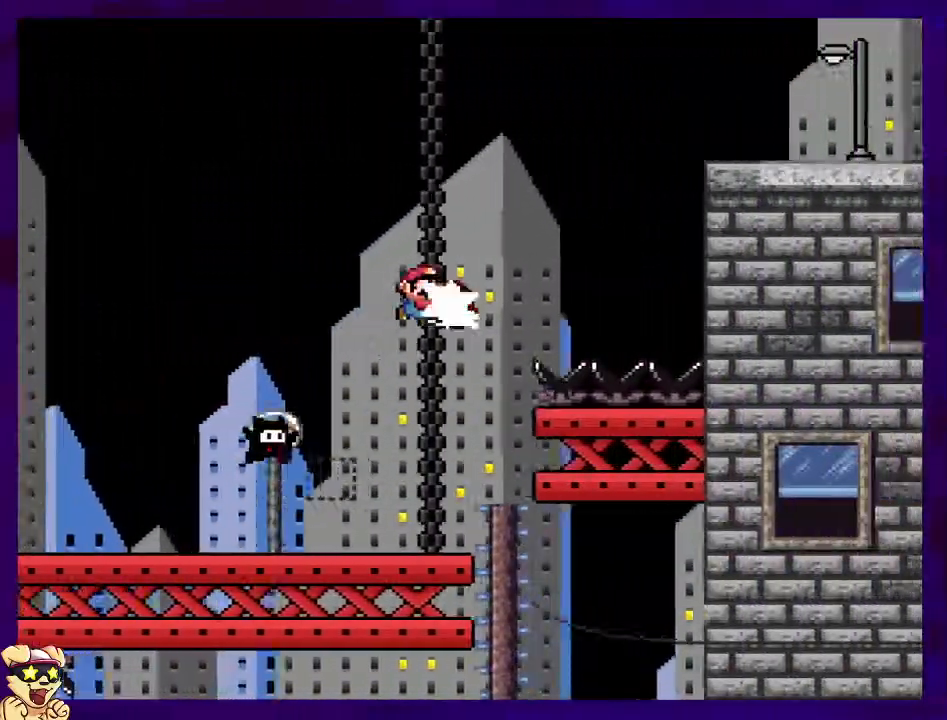
{"buttons": ["B", "X", "DPAD_RIGHT"], "events": [[83, "DPAD_RIGHT", "up"], [100, "X", "down"], [167, "DPAD_LEFT", "down"], [234, "DPAD_UP", "down"], [267, "DPAD_LEFT", "up"], [284, "DPAD_RIGHT", "down"], [284, "DPAD_UP", "up"]]}
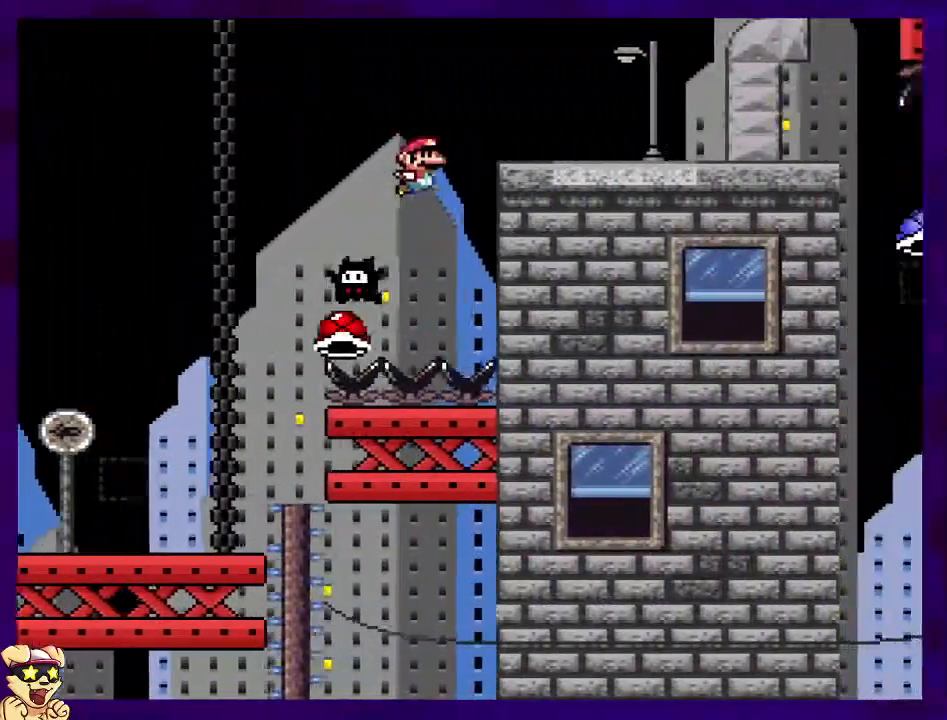
{"buttons": ["X", "DPAD_RIGHT"], "events": [[134, "B", "up"]]}
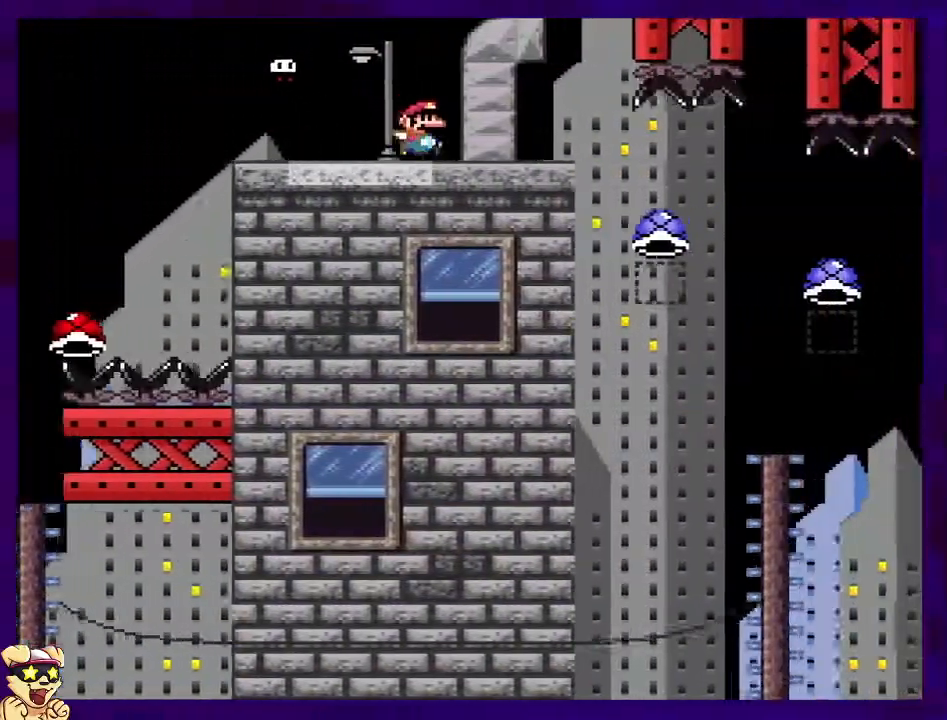
{"buttons": ["A", "X", "DPAD_RIGHT"], "events": [[300, "A", "down"]]}
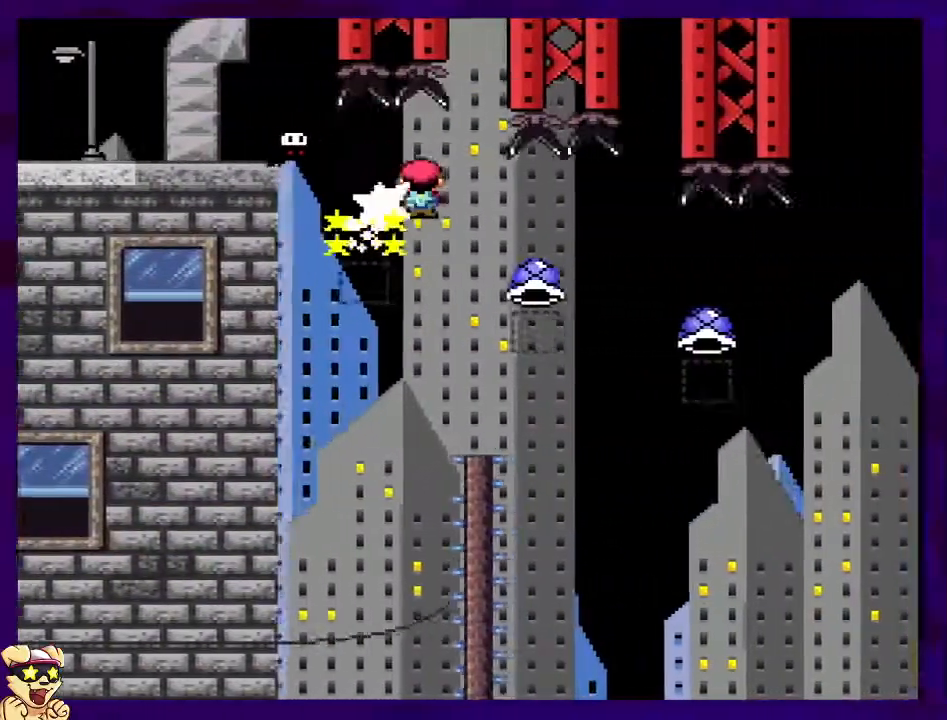
{"buttons": ["A", "X", "DPAD_RIGHT"], "events": []}
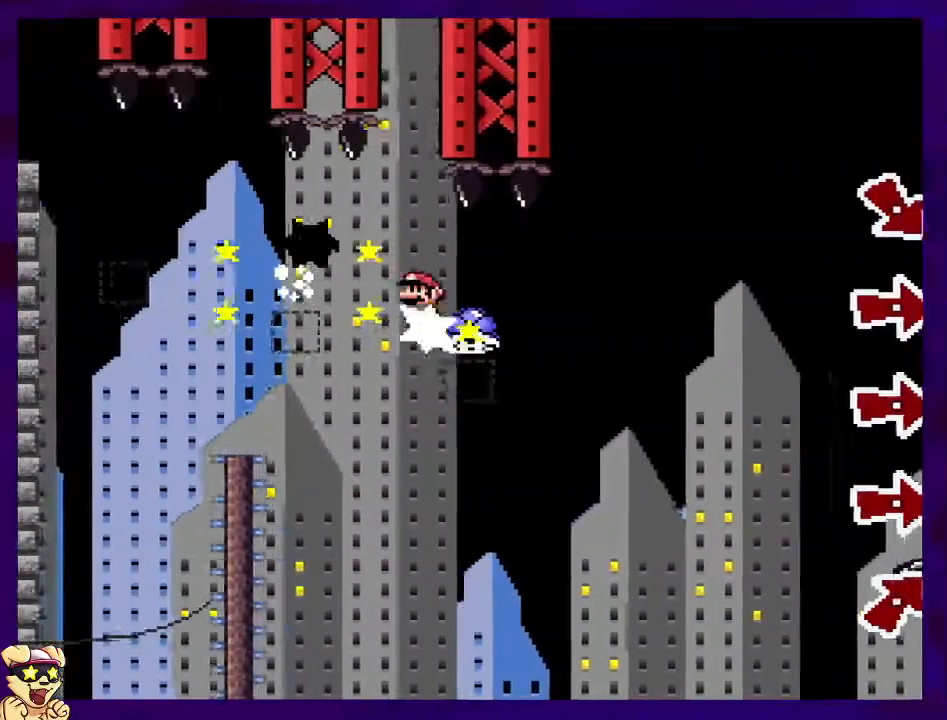
{"buttons": ["B", "X", "DPAD_RIGHT"], "events": [[183, "A", "up"], [234, "B", "down"], [317, "DPAD_UP", "down"], [400, "DPAD_UP", "up"]]}
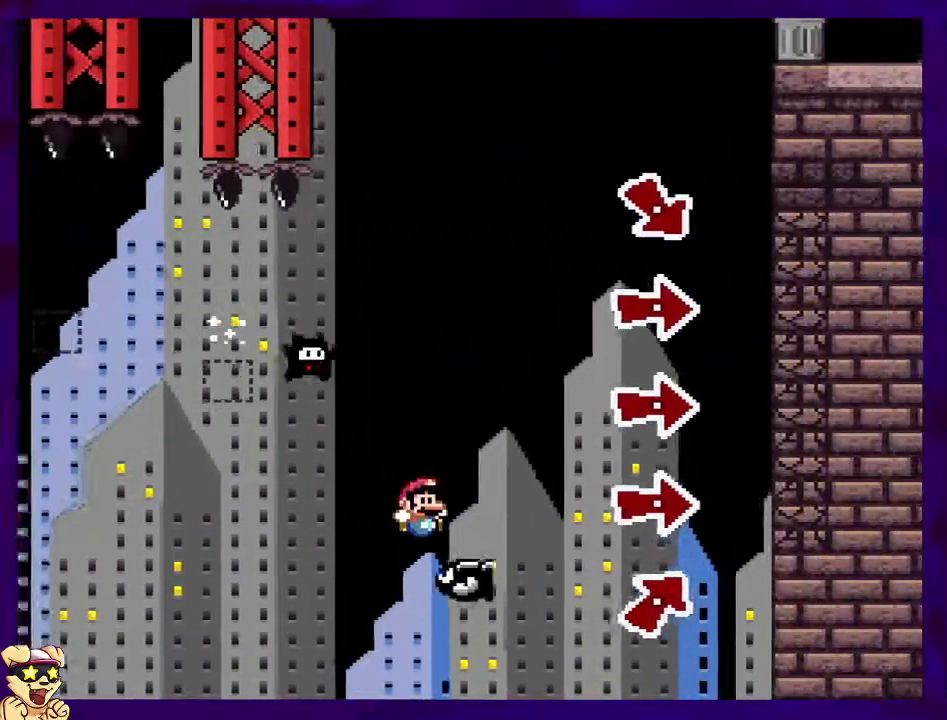
{"buttons": ["B", "X", "DPAD_RIGHT"], "events": []}
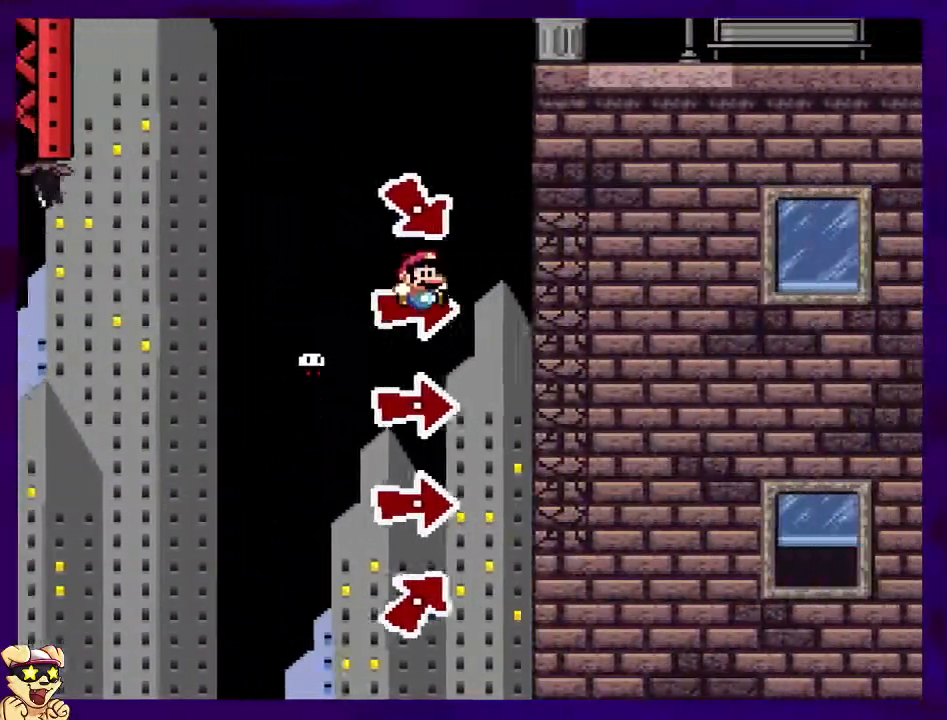
{"buttons": ["B", "X", "DPAD_RIGHT"], "events": []}
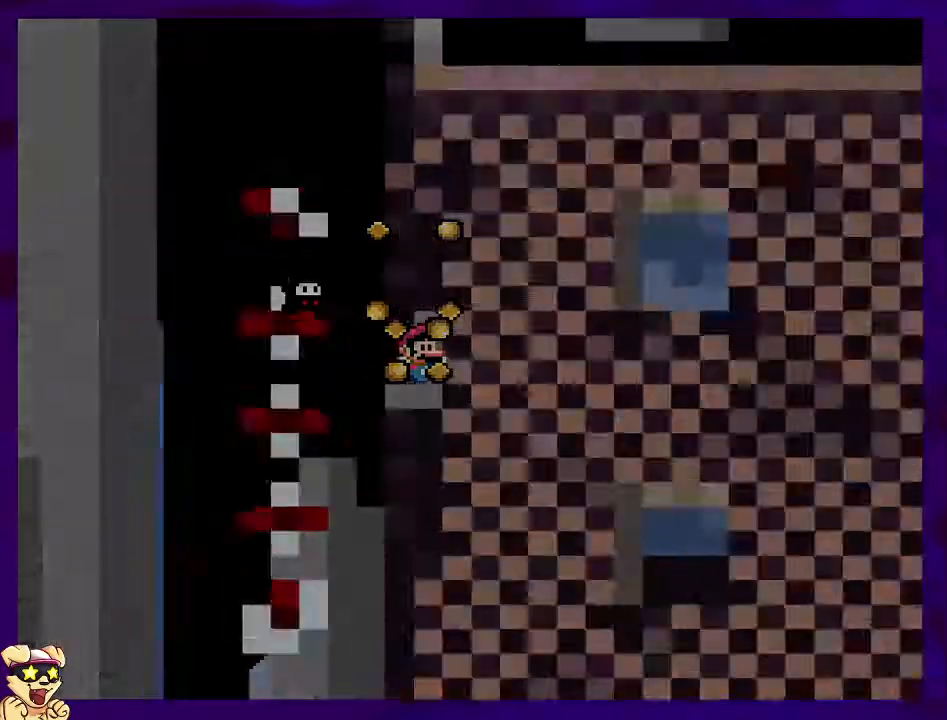
{"buttons": ["X", "DPAD_RIGHT"], "events": [[167, "B", "up"], [234, "DPAD_RIGHT", "up"], [384, "DPAD_RIGHT", "down"]]}
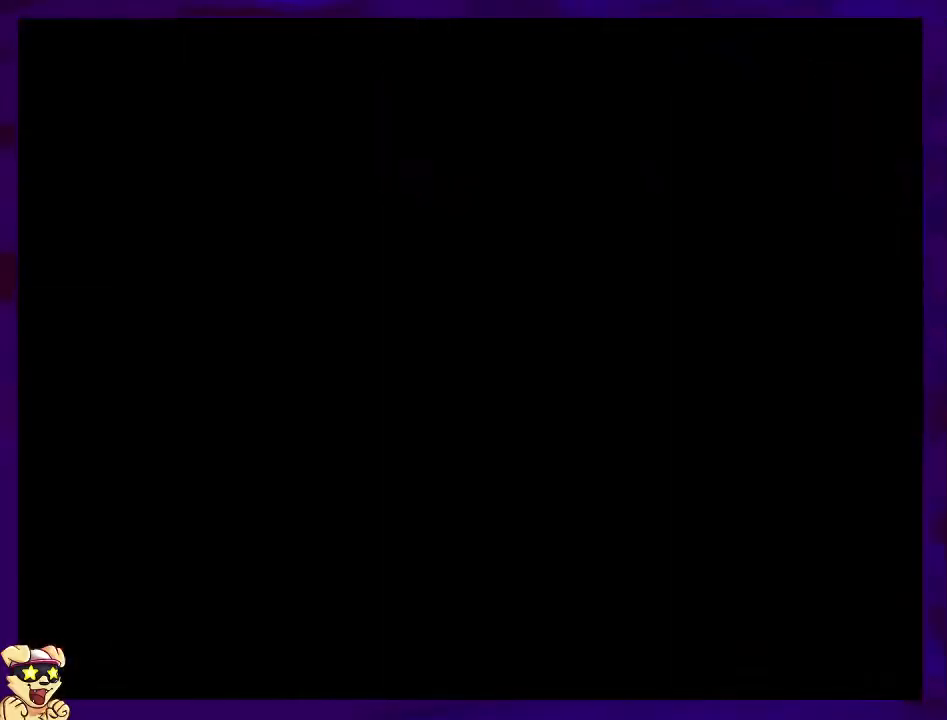
{"buttons": ["X", "DPAD_RIGHT"], "events": []}